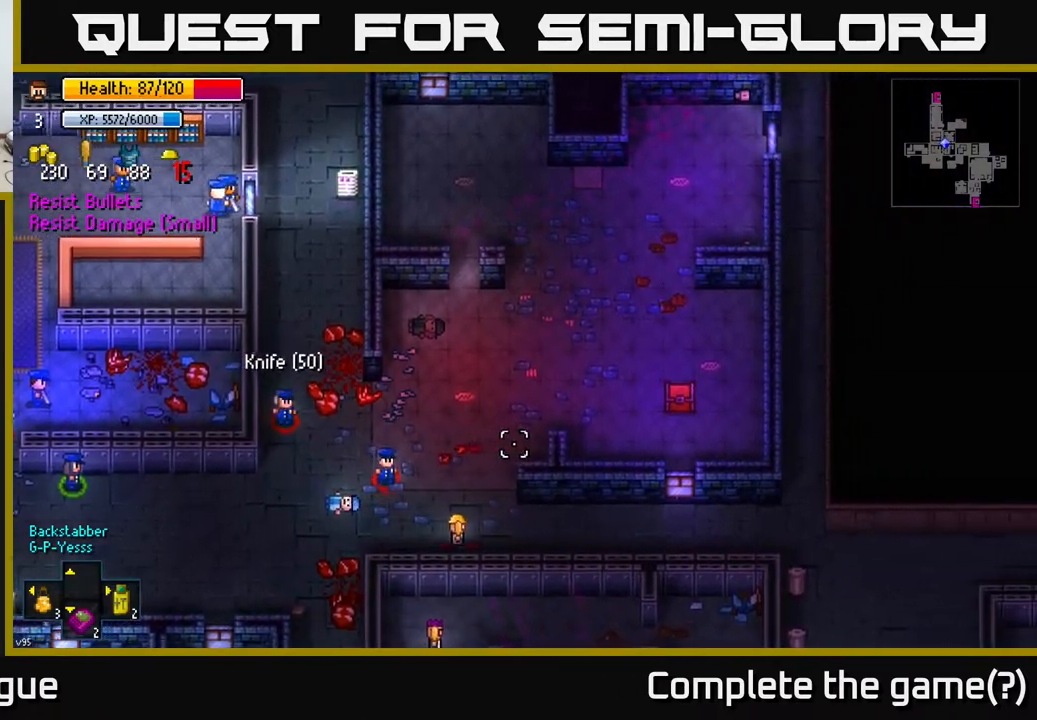
Gameplay with a controller (Xbox layout); each line is a JSON object with the inputs held at the frame after it. "events" lists button and stick changes between this image and that frame as [ms after this image, input, new state], when the widget could be followed in between.
{"buttons": [], "left_stick": "right", "right_stick": "down-left", "events": [[217, "right_stick", "center"], [283, "right_stick", "down-left"]]}
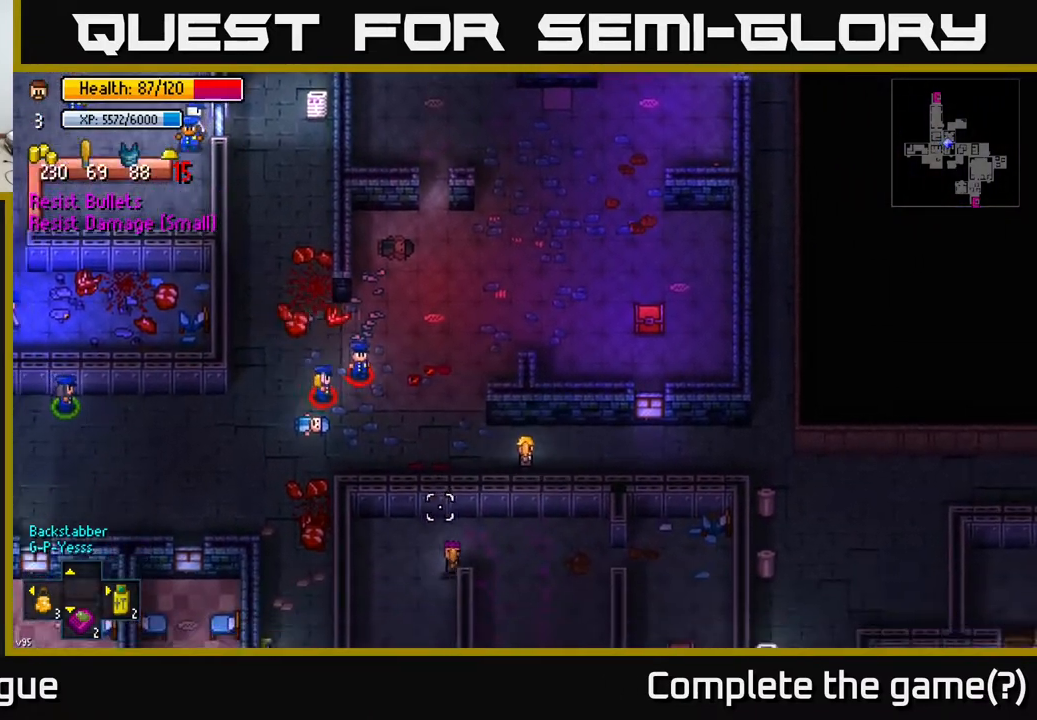
{"buttons": [], "left_stick": "right", "right_stick": "center", "events": [[250, "right_stick", "center"]]}
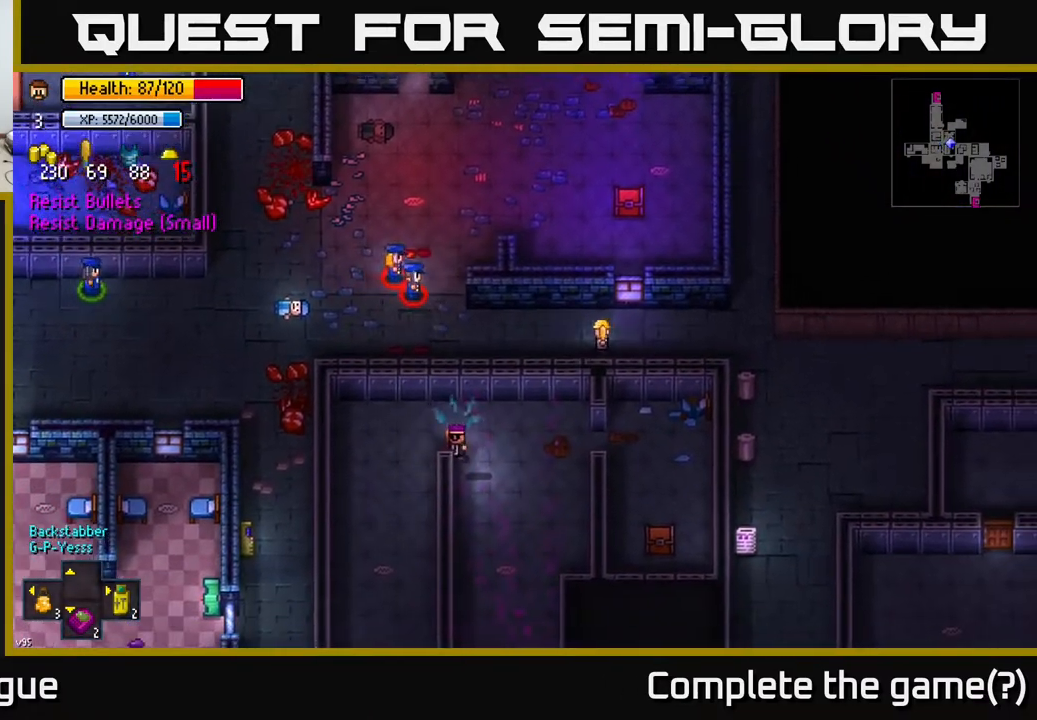
{"buttons": [], "left_stick": "right", "right_stick": "center", "events": []}
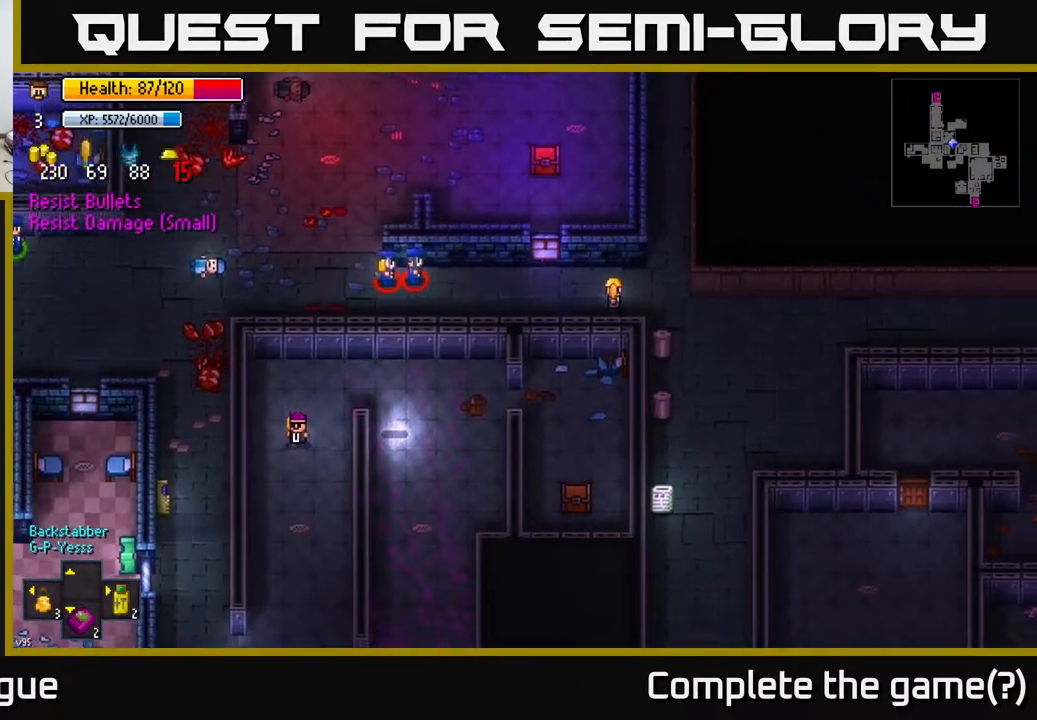
{"buttons": [], "left_stick": "down-right", "right_stick": "center", "events": [[317, "left_stick", "down-right"]]}
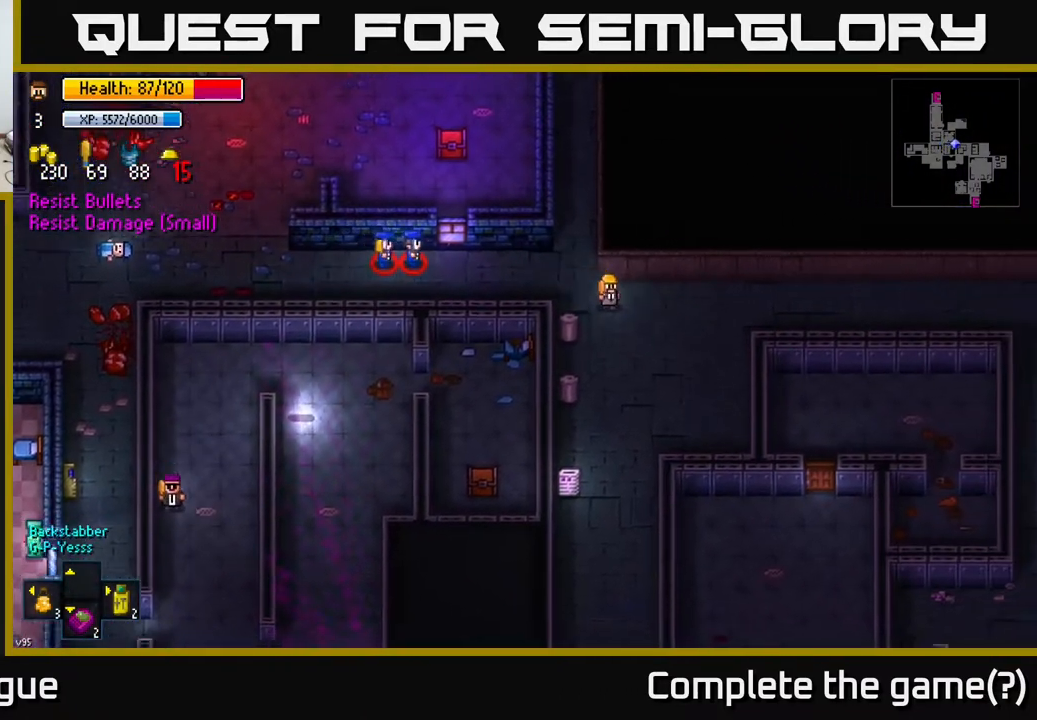
{"buttons": [], "left_stick": "up-right", "right_stick": "right", "events": [[250, "left_stick", "right"], [317, "right_stick", "right"], [417, "left_stick", "up-right"]]}
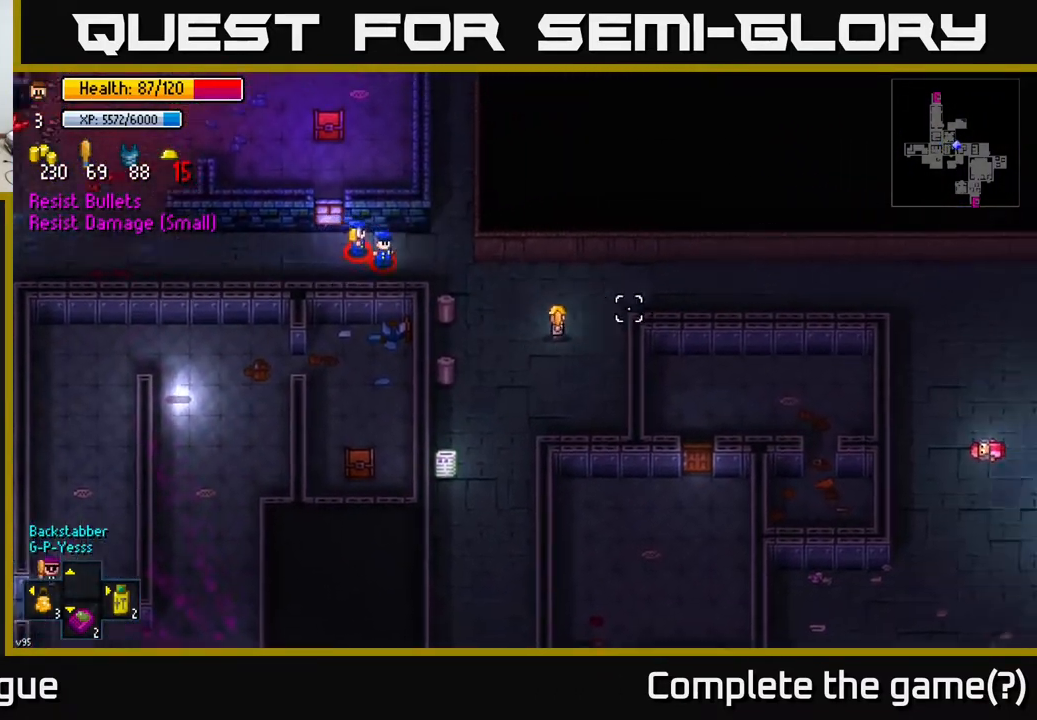
{"buttons": [], "left_stick": "right", "right_stick": "right", "events": [[383, "left_stick", "right"]]}
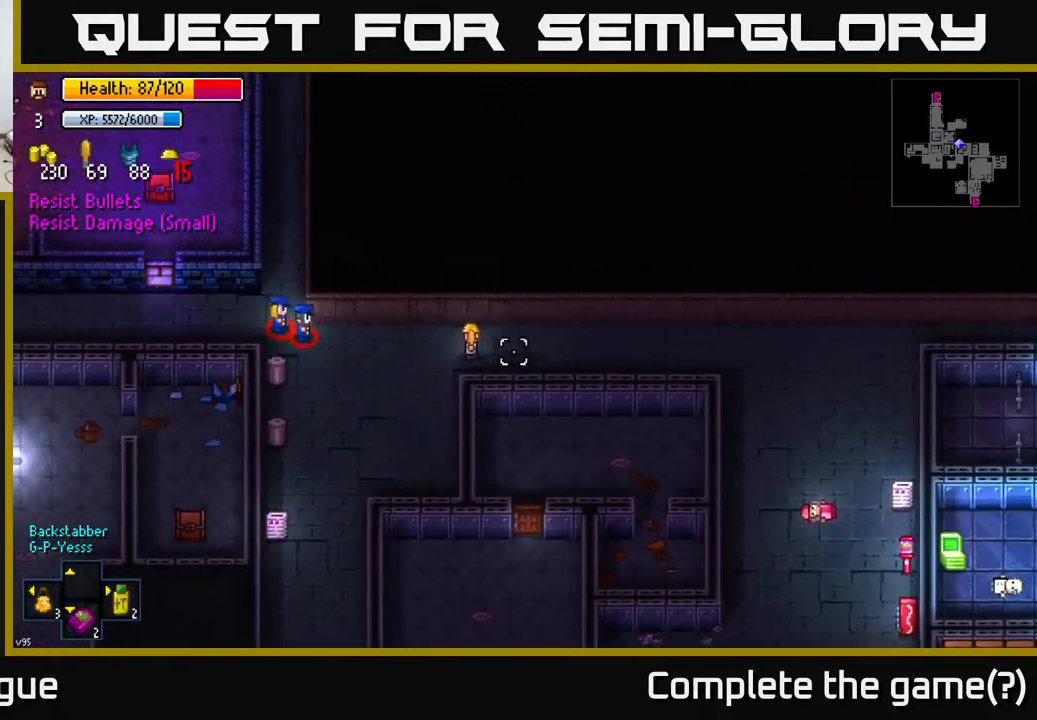
{"buttons": [], "left_stick": "right", "right_stick": "center", "events": [[217, "right_stick", "center"]]}
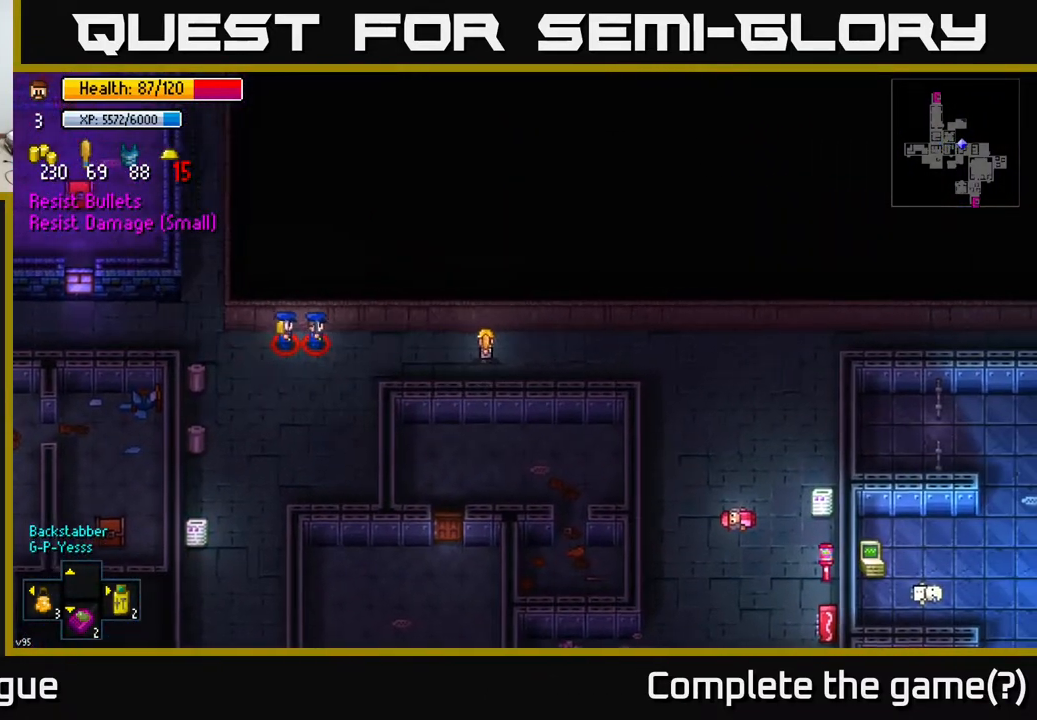
{"buttons": [], "left_stick": "down-right", "right_stick": "center", "events": [[483, "left_stick", "down-right"]]}
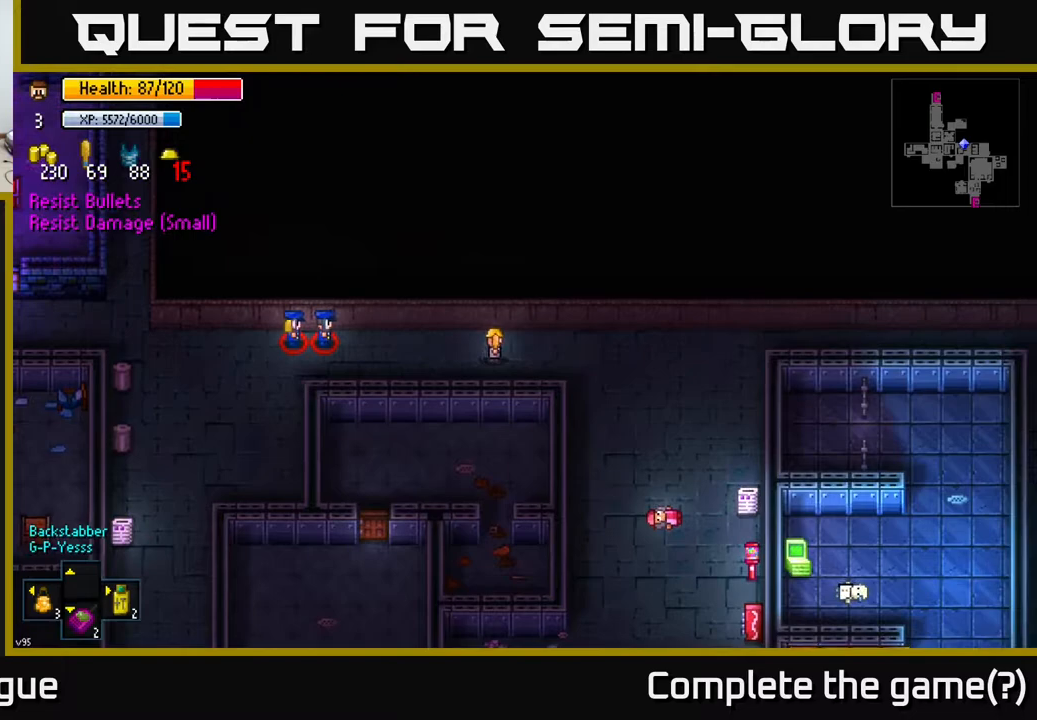
{"buttons": [], "left_stick": "down", "right_stick": "down", "events": [[267, "right_stick", "down"], [433, "left_stick", "down"]]}
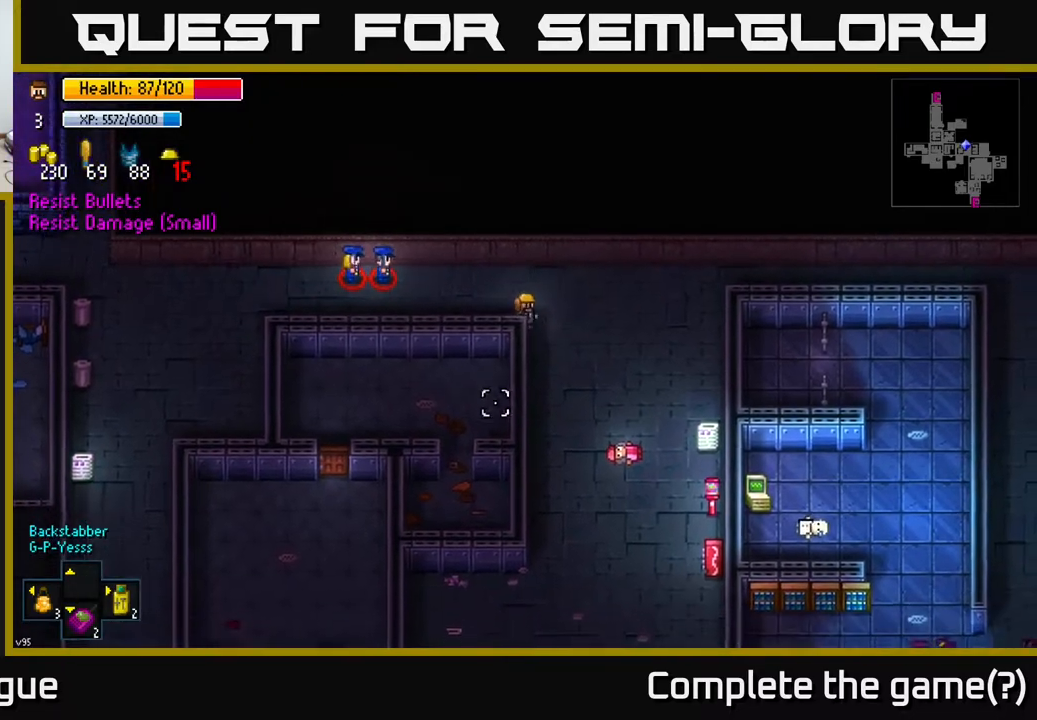
{"buttons": [], "left_stick": "down", "right_stick": "center", "events": [[383, "right_stick", "center"]]}
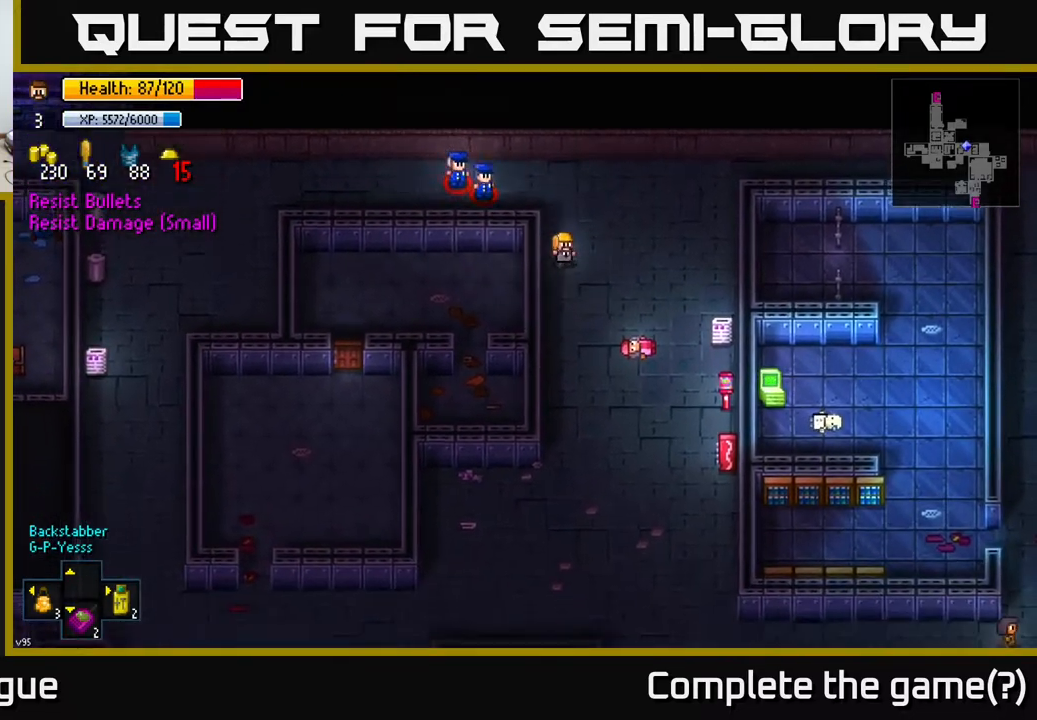
{"buttons": [], "left_stick": "down", "right_stick": "center", "events": []}
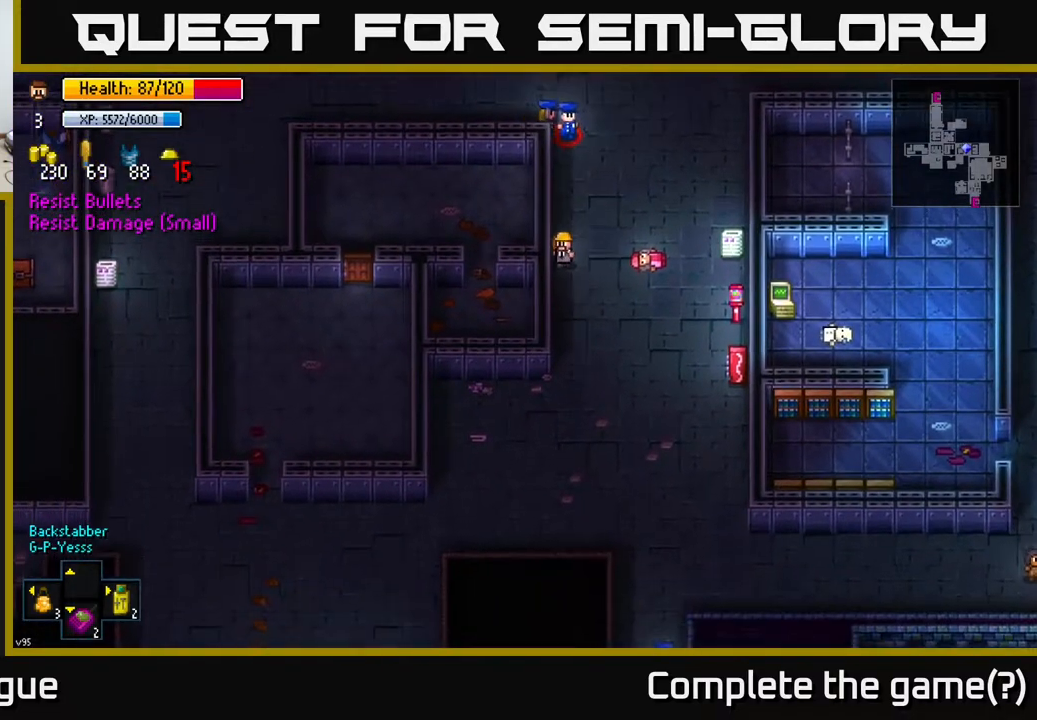
{"buttons": [], "left_stick": "down-left", "right_stick": "center", "events": [[367, "left_stick", "down-left"]]}
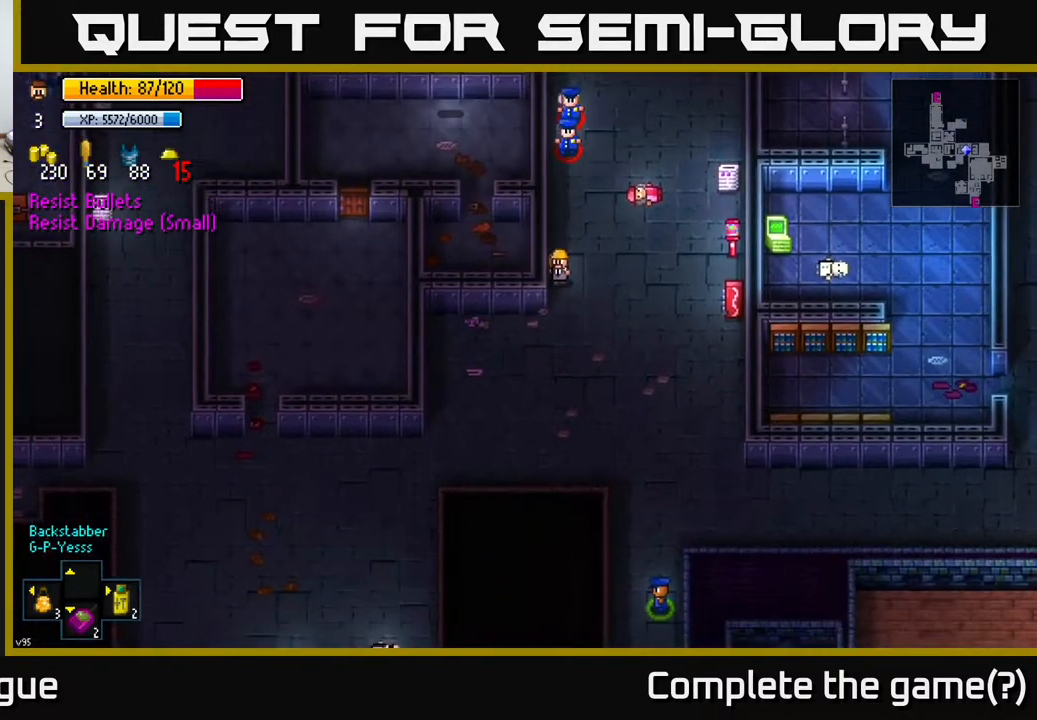
{"buttons": [], "left_stick": "down-left", "right_stick": "left", "events": [[217, "right_stick", "left"]]}
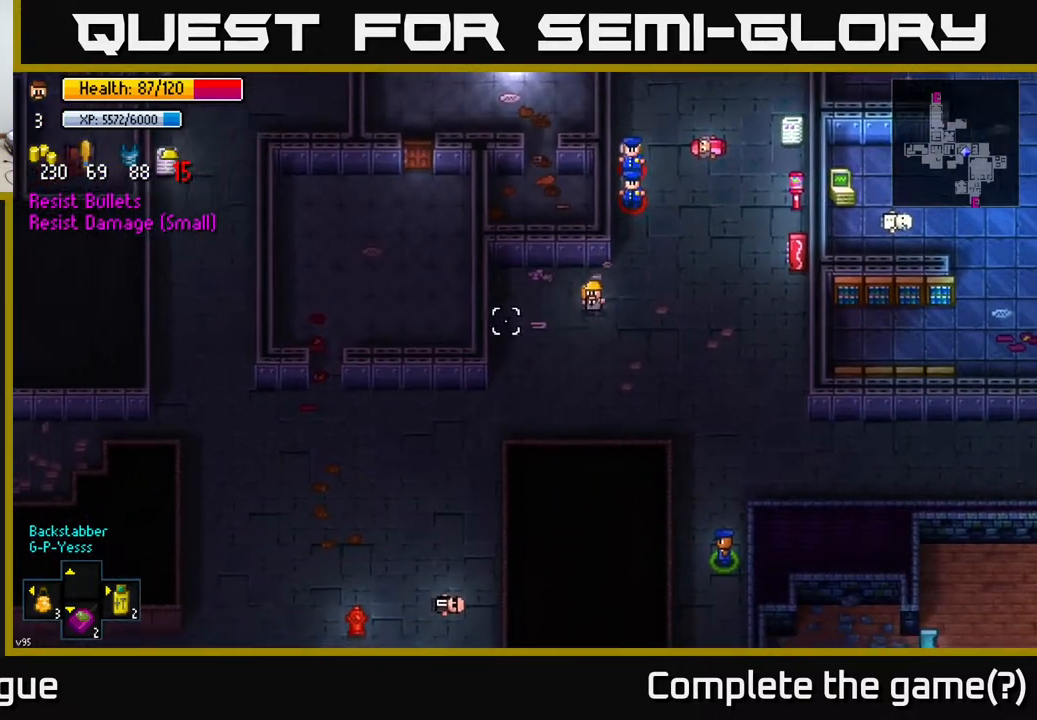
{"buttons": [], "left_stick": "down-left", "right_stick": "left", "events": []}
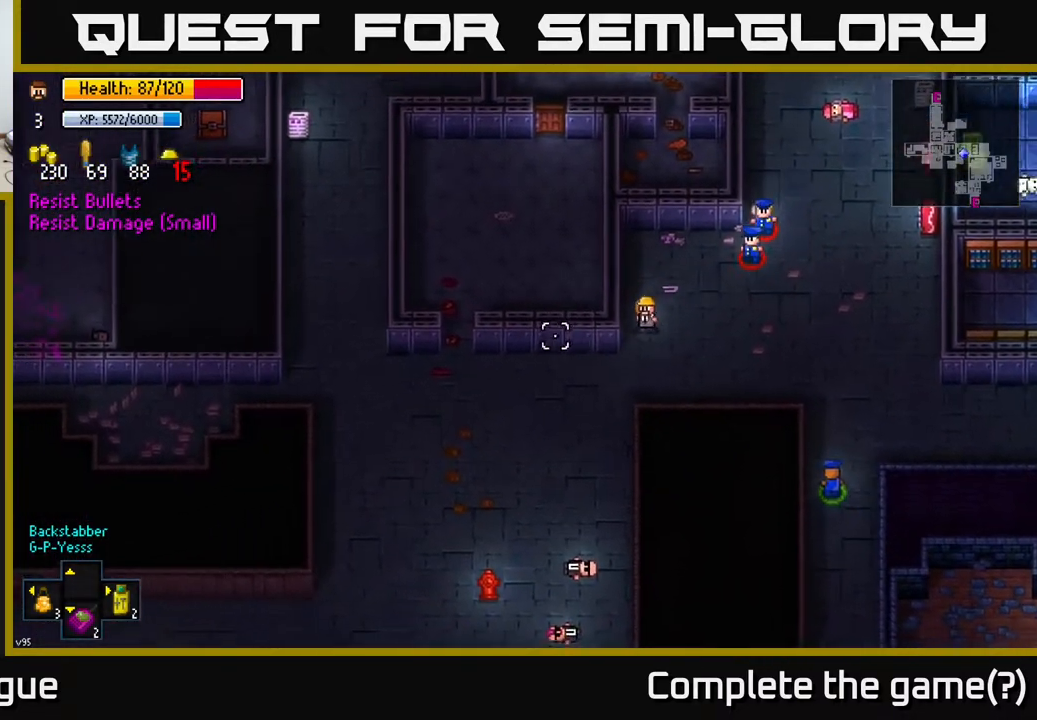
{"buttons": [], "left_stick": "right", "right_stick": "center", "events": [[67, "right_stick", "center"], [300, "left_stick", "down"], [483, "left_stick", "right"]]}
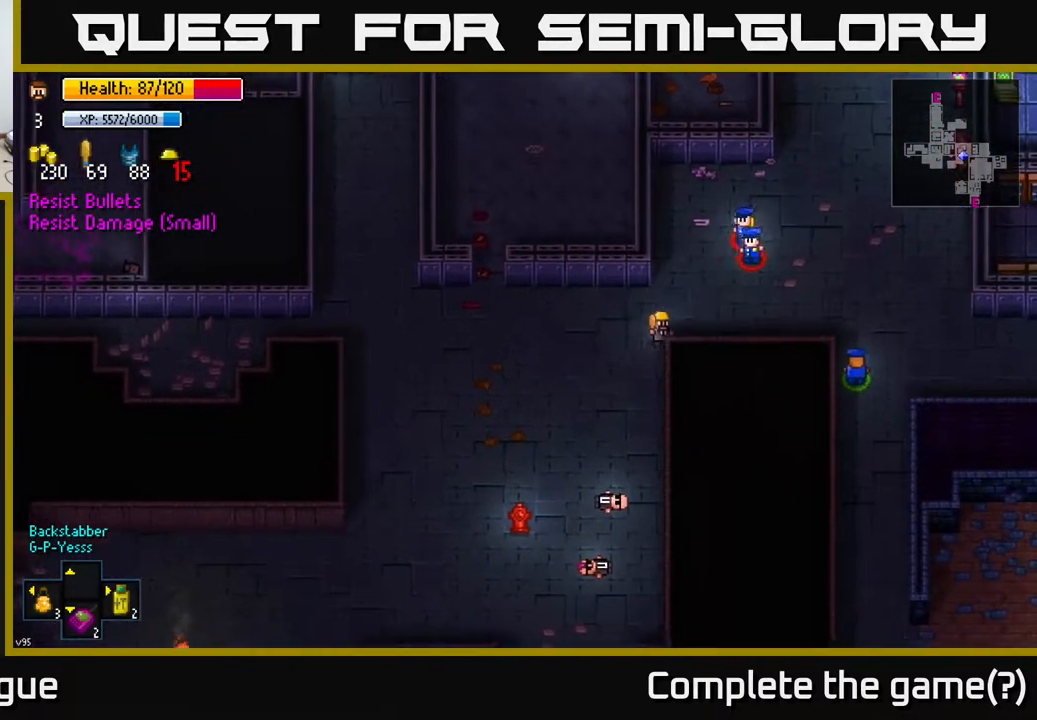
{"buttons": [], "left_stick": "down-left", "right_stick": "center", "events": [[150, "left_stick", "down-left"]]}
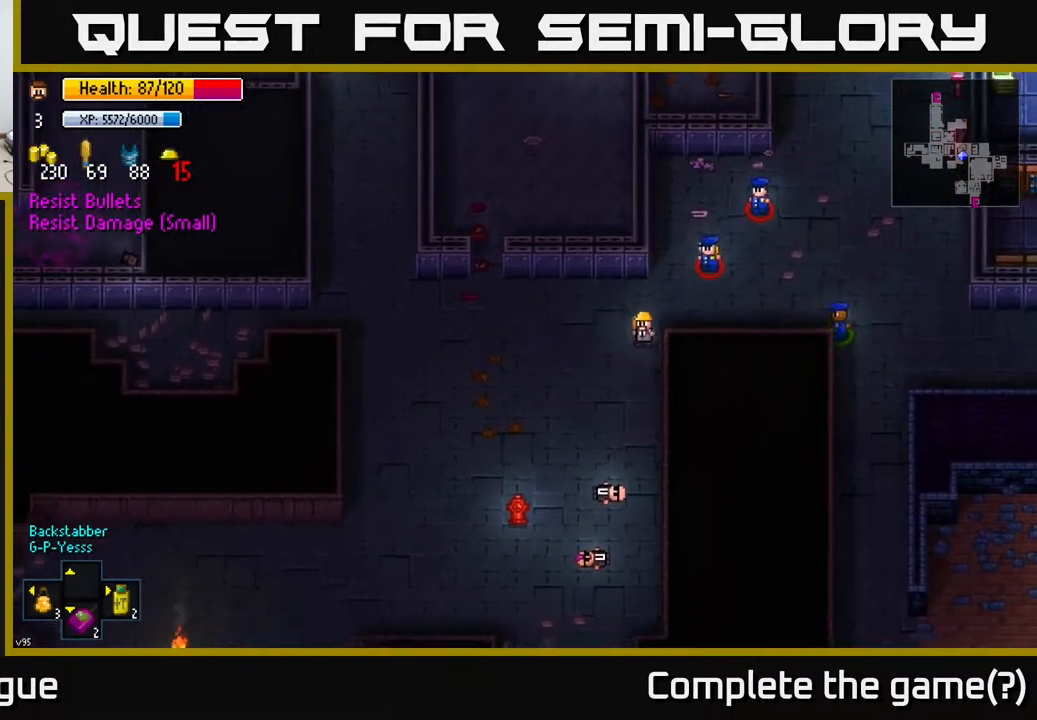
{"buttons": [], "left_stick": "down-right", "right_stick": "center", "events": [[83, "left_stick", "down"], [500, "left_stick", "down-right"]]}
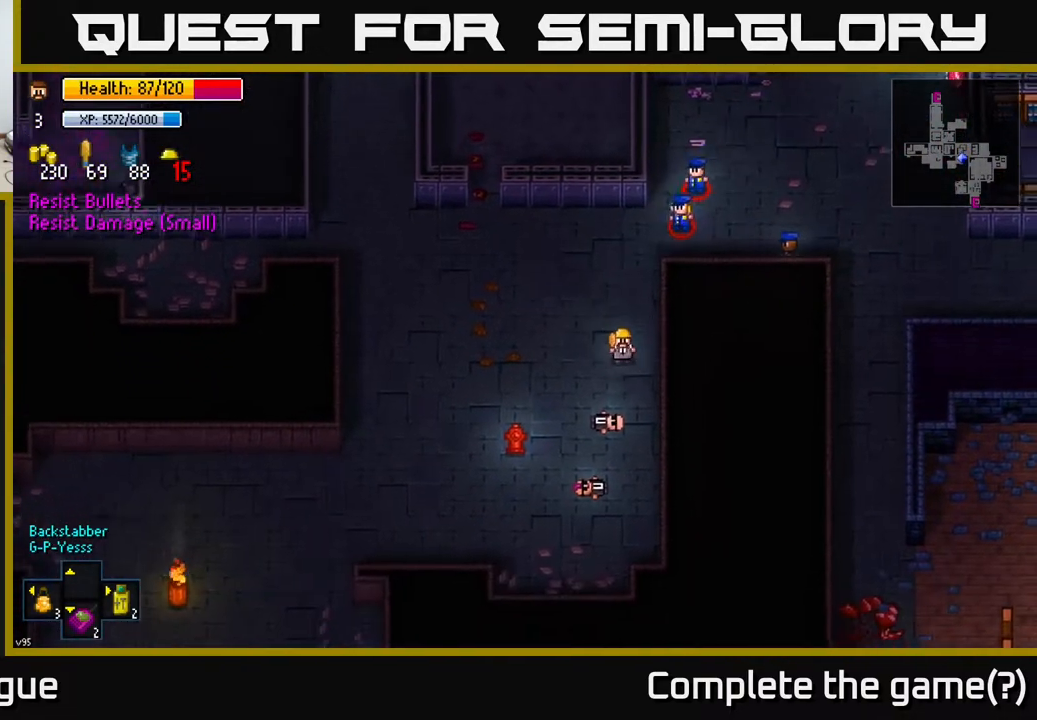
{"buttons": [], "left_stick": "down-left", "right_stick": "center", "events": [[200, "left_stick", "down"], [333, "left_stick", "down-left"]]}
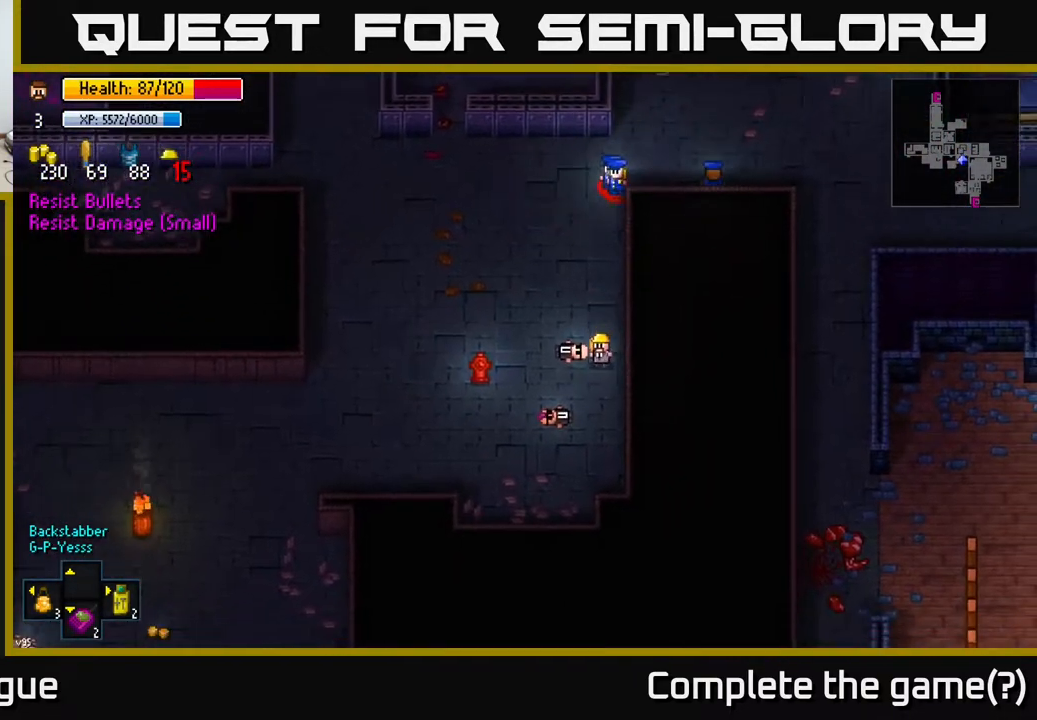
{"buttons": [], "left_stick": "left", "right_stick": "center", "events": [[350, "left_stick", "left"]]}
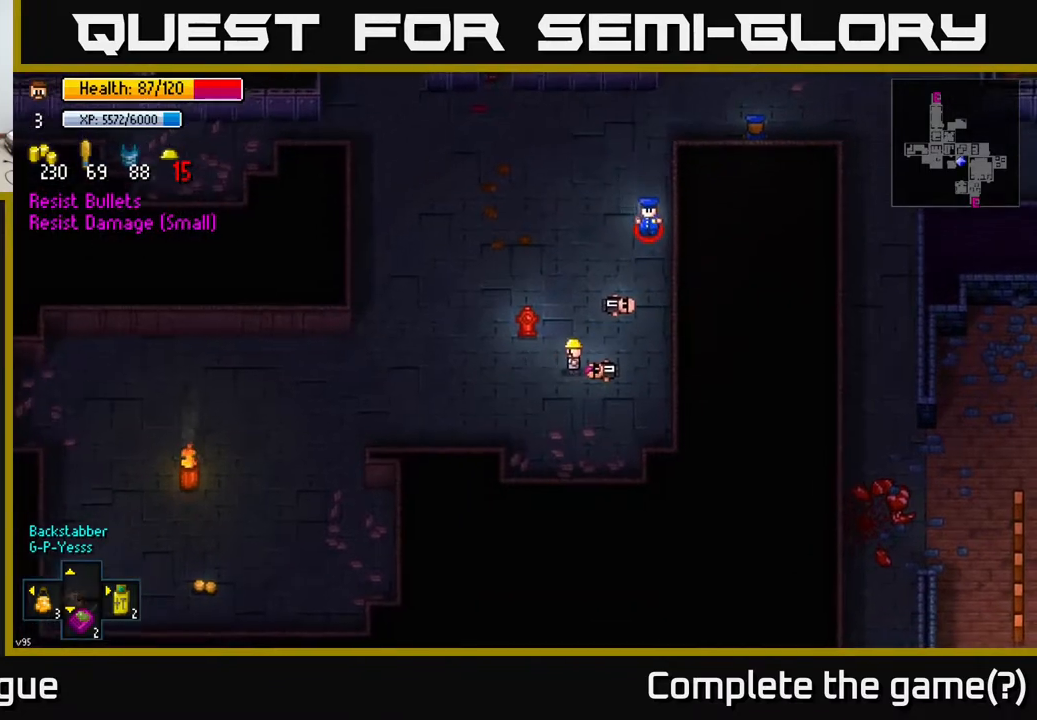
{"buttons": [], "left_stick": "up-left", "right_stick": "up", "events": [[233, "left_stick", "up-left"], [250, "right_stick", "up"]]}
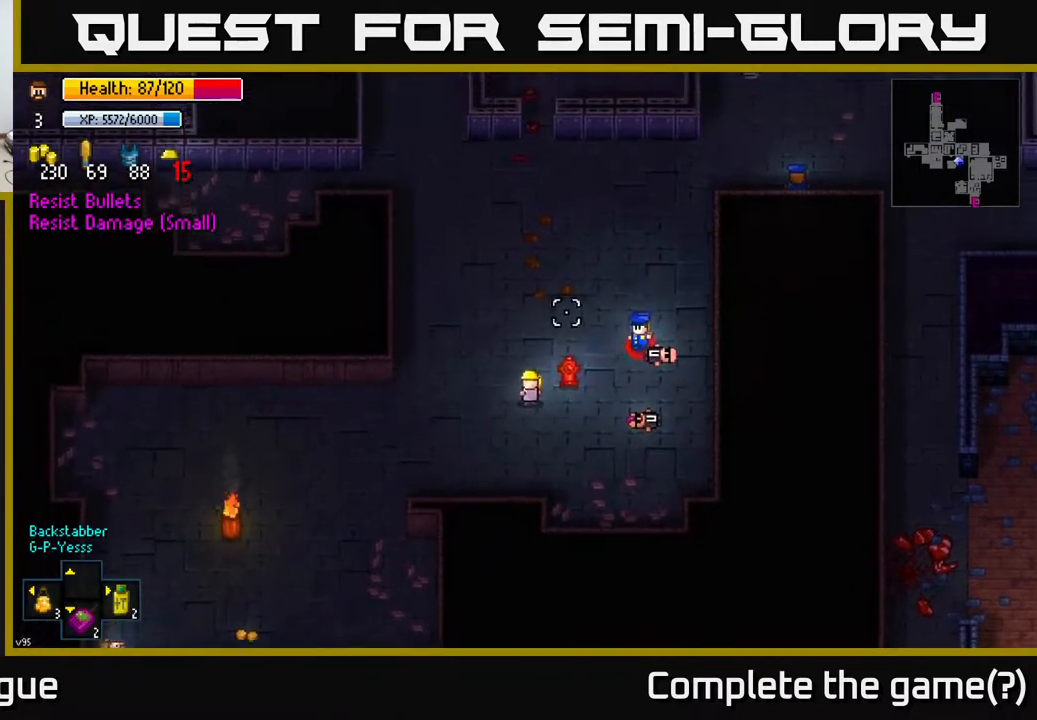
{"buttons": [], "left_stick": "up-right", "right_stick": "up-right", "events": [[83, "left_stick", "up"], [133, "right_stick", "up-right"], [417, "left_stick", "up-right"]]}
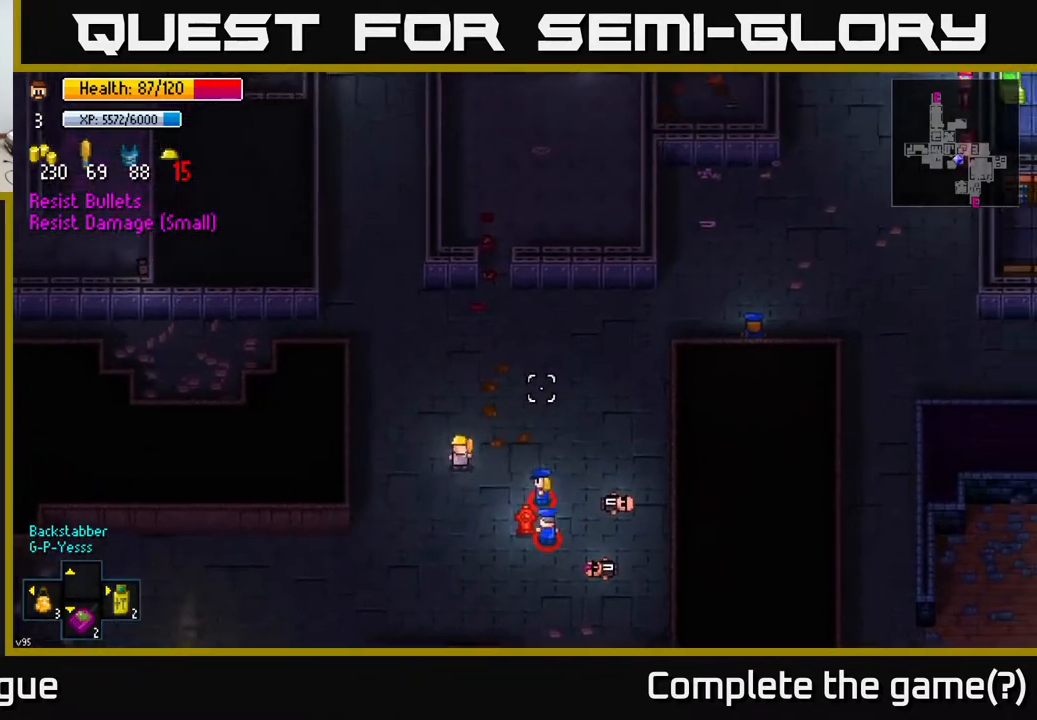
{"buttons": [], "left_stick": "up-right", "right_stick": "up-right", "events": []}
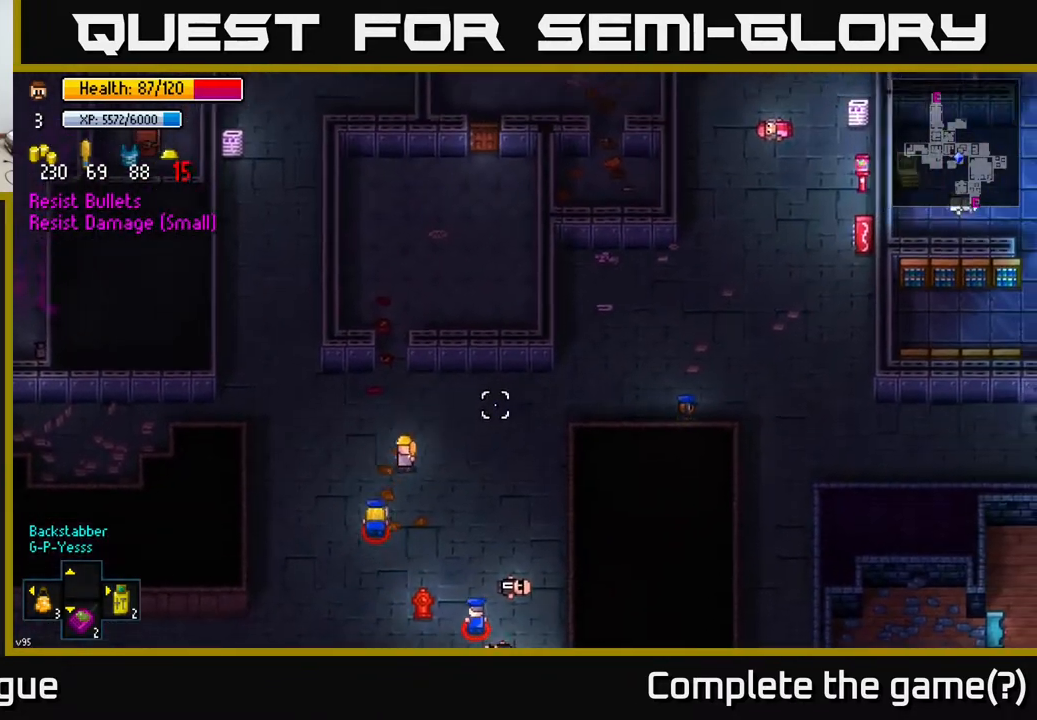
{"buttons": [], "left_stick": "right", "right_stick": "right", "events": [[233, "right_stick", "right"], [467, "left_stick", "right"]]}
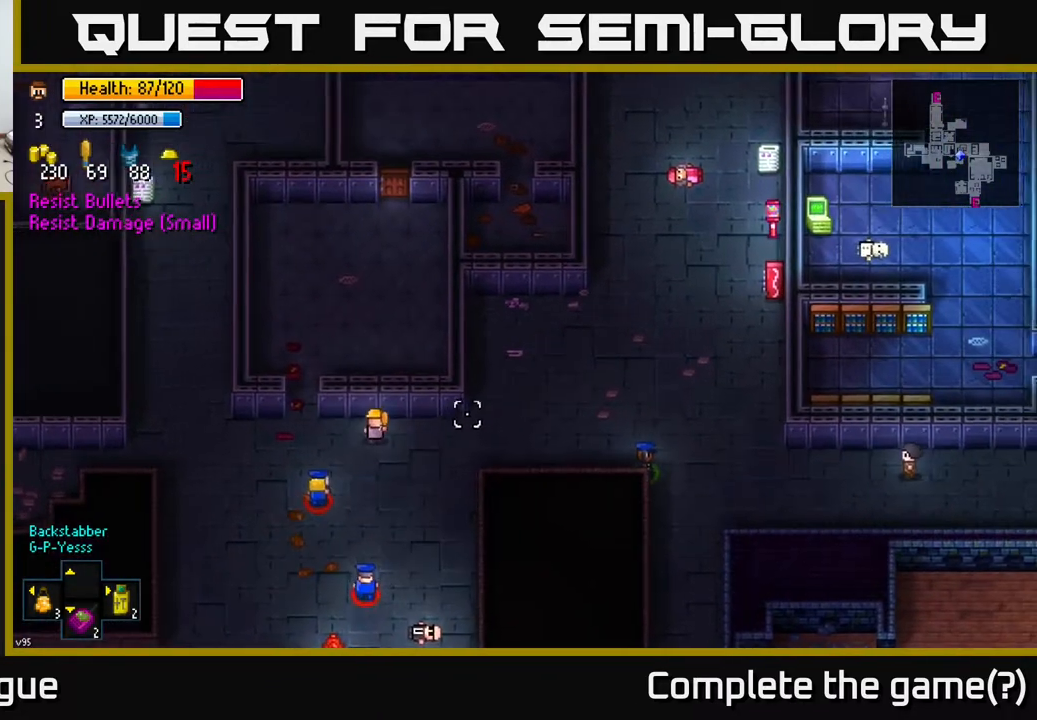
{"buttons": [], "left_stick": "right", "right_stick": "right", "events": []}
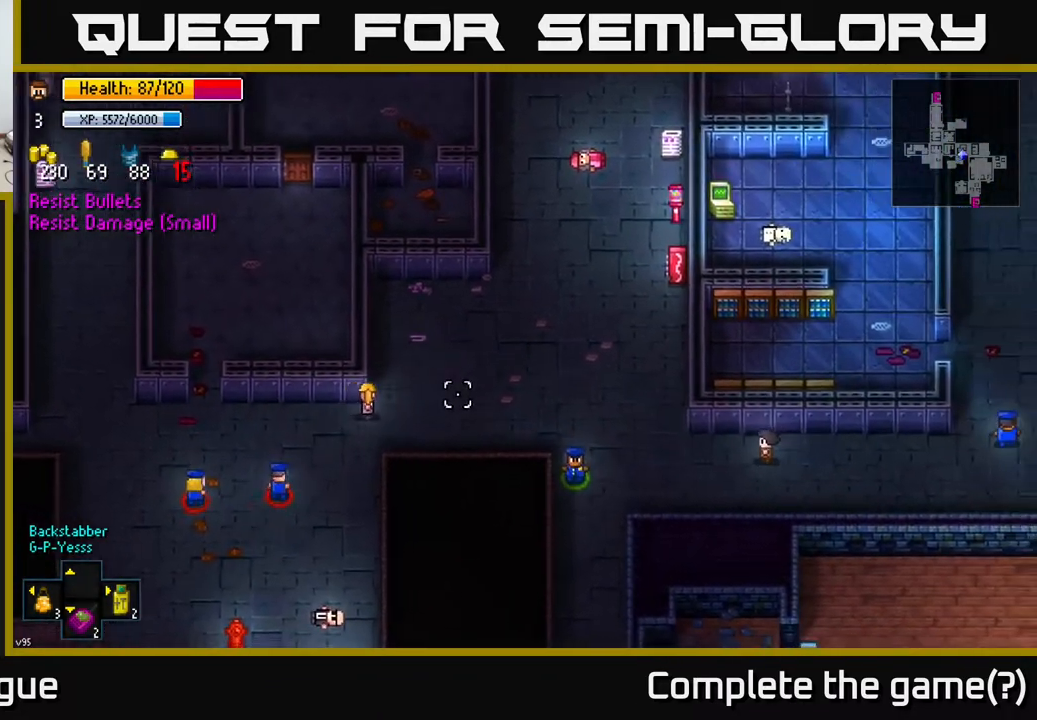
{"buttons": [], "left_stick": "right", "right_stick": "right", "events": []}
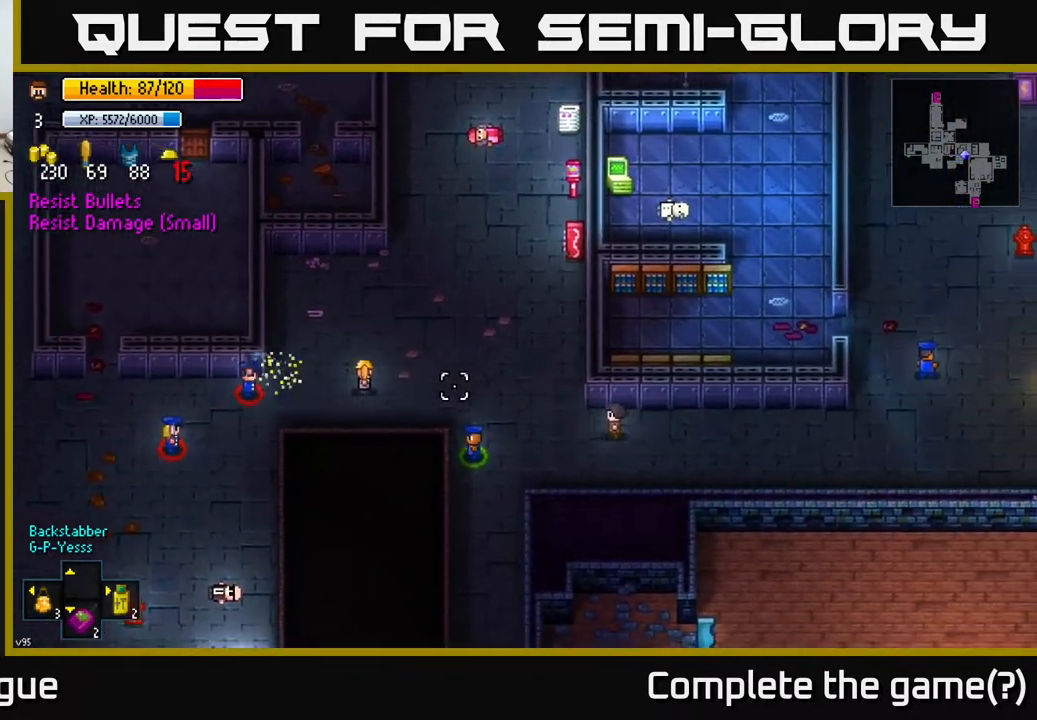
{"buttons": [], "left_stick": "down-right", "right_stick": "down-right", "events": [[467, "right_stick", "down-right"], [500, "left_stick", "down-right"]]}
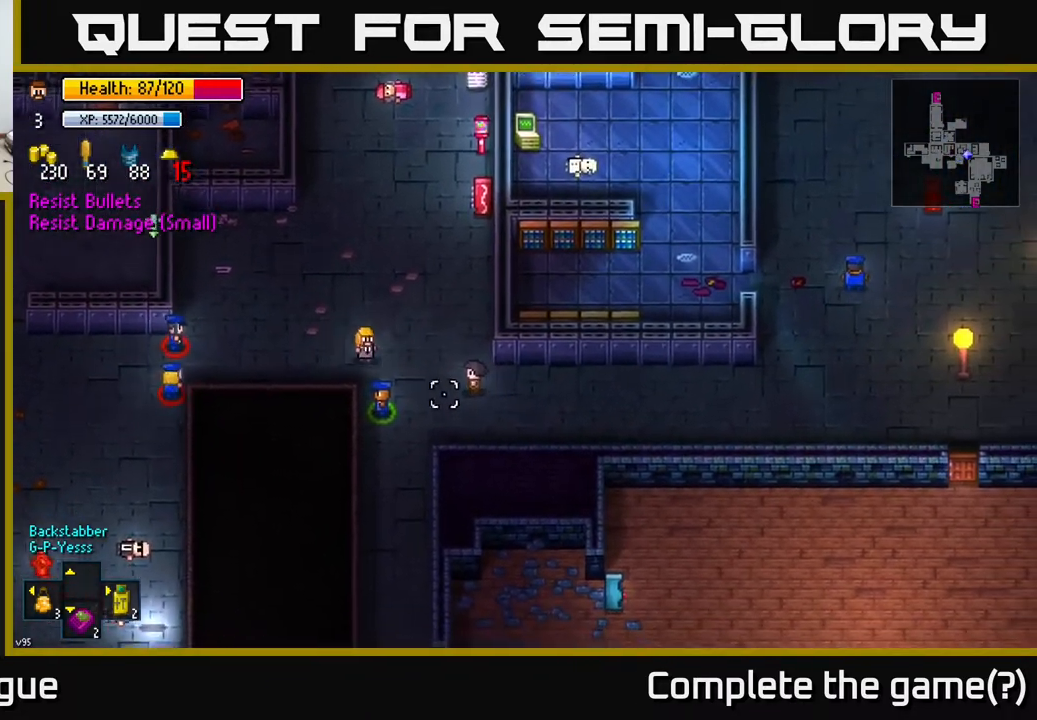
{"buttons": [], "left_stick": "down-right", "right_stick": "center", "events": [[100, "left_stick", "center"], [100, "right_stick", "down"], [200, "right_stick", "center"], [383, "left_stick", "down-right"]]}